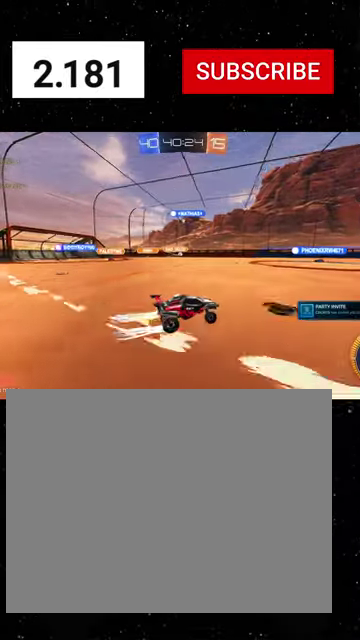
Gameplay with a controller (Xbox layout); each line is a JSON object with the inputs held at the frame after it. "events" lists button and stick changes between this image and that frame as [ms after this image, input, new state], when the widget could be followed in between. Not read: L2.
{"buttons": ["R2"], "left_stick": "left", "right_stick": "center"}
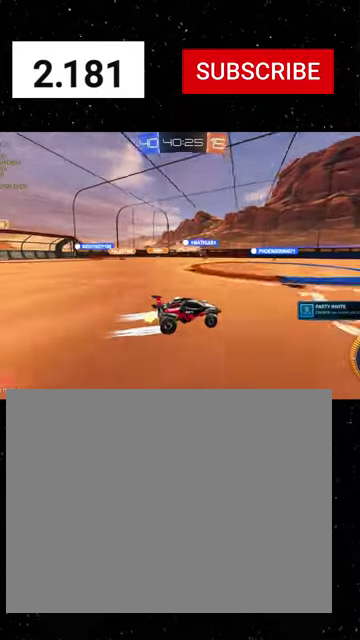
{"buttons": ["R2"], "left_stick": "right", "right_stick": "center", "events": [[166, "R1", "down"], [333, "R1", "up"], [366, "left_stick", "center"], [500, "left_stick", "right"]]}
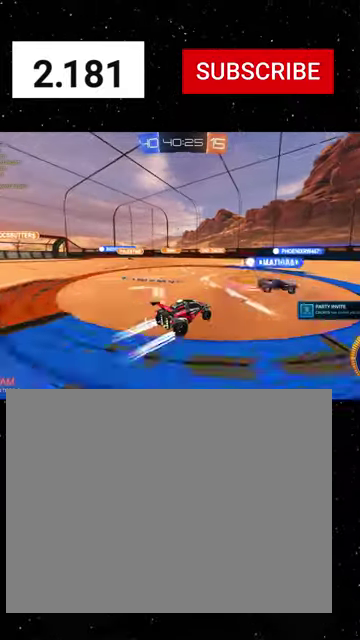
{"buttons": ["R2"], "left_stick": "center", "right_stick": "center", "events": [[100, "left_stick", "center"]]}
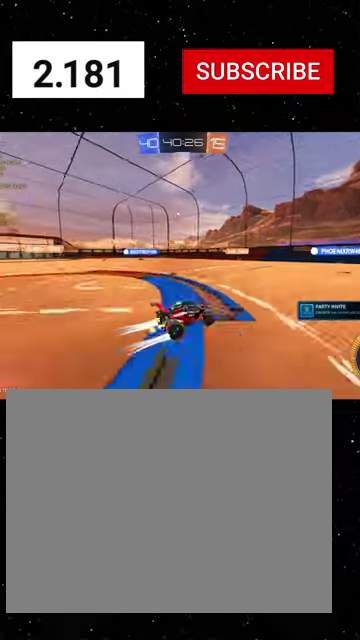
{"buttons": ["R1", "R2"], "left_stick": "center", "right_stick": "center", "events": [[400, "R1", "down"]]}
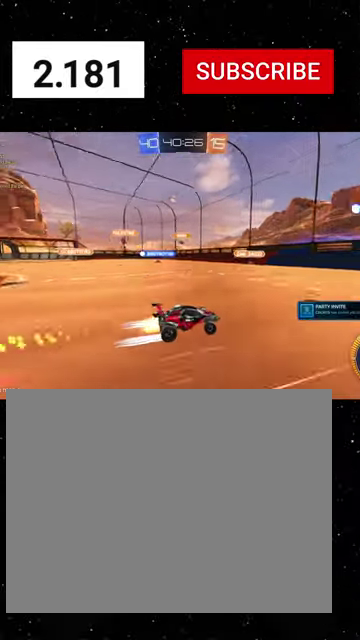
{"buttons": ["R1", "R2"], "left_stick": "left", "right_stick": "center", "events": [[100, "R1", "up"], [366, "left_stick", "left"], [500, "R1", "down"]]}
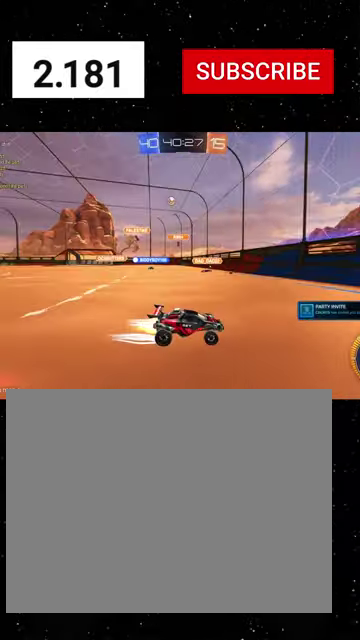
{"buttons": ["R2"], "left_stick": "left", "right_stick": "center", "events": [[133, "R1", "up"], [133, "left_stick", "center"], [366, "left_stick", "left"]]}
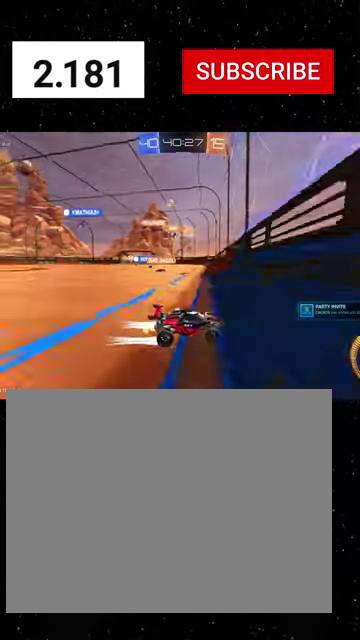
{"buttons": ["R2"], "left_stick": "center", "right_stick": "center", "events": [[66, "R2", "up"], [133, "R2", "down"], [500, "left_stick", "center"]]}
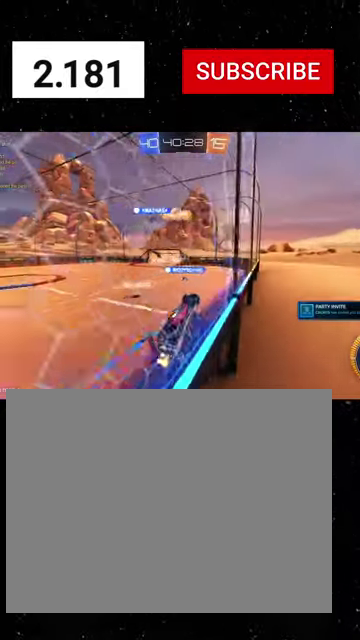
{"buttons": ["R2"], "left_stick": "down-right", "right_stick": "center", "events": [[266, "left_stick", "right"], [433, "left_stick", "down-right"]]}
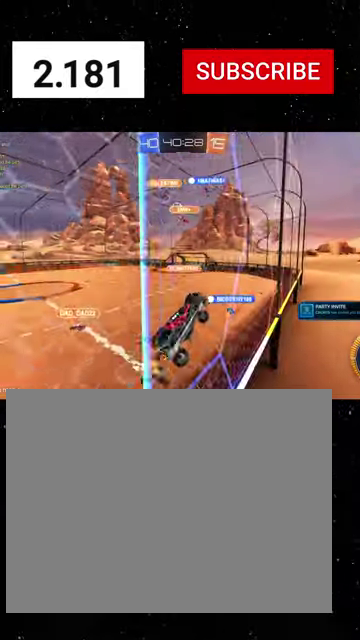
{"buttons": ["X", "R1", "R2"], "left_stick": "down", "right_stick": "center", "events": [[66, "A", "down"], [100, "R1", "down"], [100, "X", "down"], [233, "A", "up"], [333, "left_stick", "down"]]}
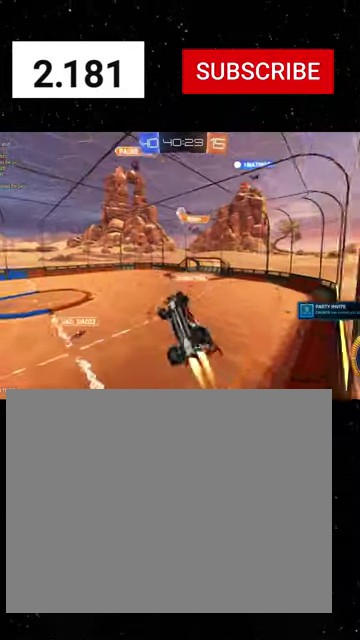
{"buttons": ["X", "R1", "R2"], "left_stick": "down", "right_stick": "center", "events": [[100, "X", "up"], [100, "left_stick", "up-left"], [200, "A", "down"], [233, "left_stick", "down"], [266, "X", "down"], [333, "A", "up"]]}
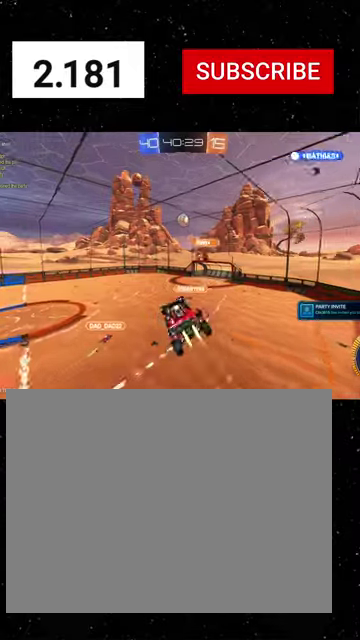
{"buttons": ["X", "R1", "R2"], "left_stick": "down", "right_stick": "center", "events": [[33, "left_stick", "down-left"], [200, "left_stick", "down"]]}
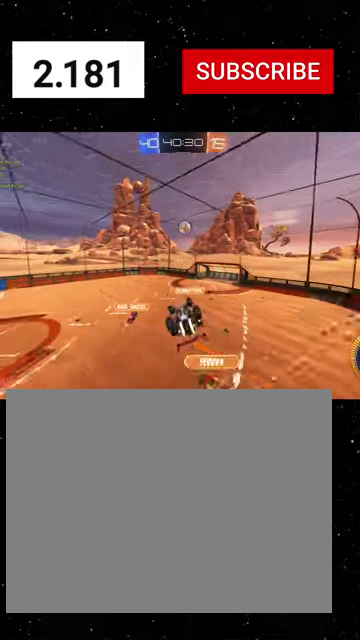
{"buttons": ["X", "R2"], "left_stick": "center", "right_stick": "center", "events": [[100, "left_stick", "down-left"], [166, "X", "up"], [233, "R1", "up"], [233, "left_stick", "left"], [333, "left_stick", "center"], [466, "X", "down"]]}
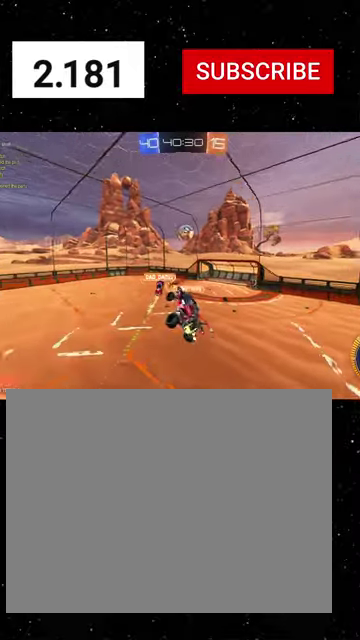
{"buttons": ["R2"], "left_stick": "center", "right_stick": "center", "events": [[66, "X", "up"]]}
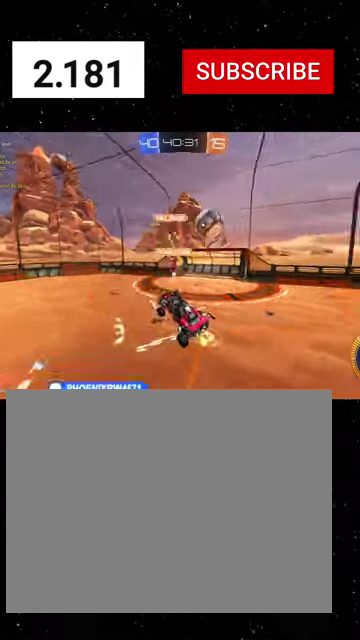
{"buttons": ["R2"], "left_stick": "center", "right_stick": "center", "events": []}
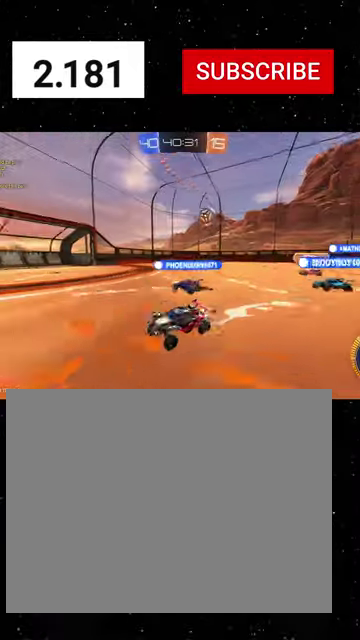
{"buttons": ["L1", "R2"], "left_stick": "right", "right_stick": "center", "events": [[100, "left_stick", "down-right"], [200, "R1", "down"], [200, "left_stick", "right"], [466, "L1", "down"], [500, "R1", "up"]]}
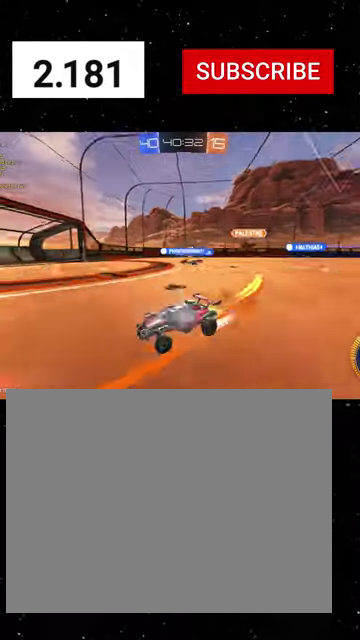
{"buttons": ["R1", "R2"], "left_stick": "right", "right_stick": "center", "events": [[66, "L1", "up"], [100, "R1", "down"]]}
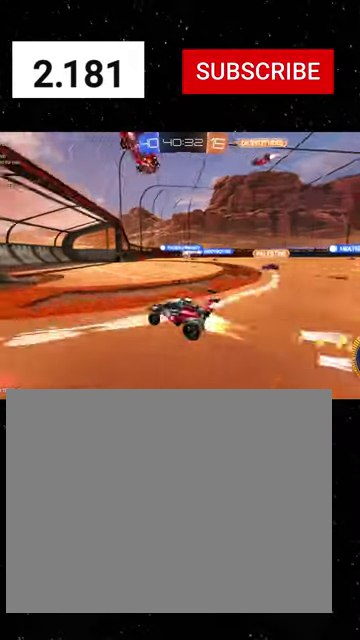
{"buttons": ["A", "R1", "R2"], "left_stick": "down-right", "right_stick": "center", "events": [[100, "R1", "up"], [233, "R1", "down"], [333, "left_stick", "up-right"], [366, "A", "down"], [433, "left_stick", "right"], [500, "left_stick", "down-right"]]}
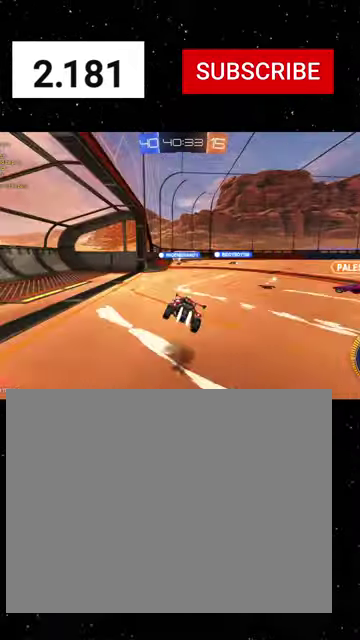
{"buttons": ["R2"], "left_stick": "down-right", "right_stick": "center", "events": [[66, "A", "up"], [66, "B", "down"], [200, "R1", "up"], [333, "R1", "down"], [500, "B", "up"], [500, "R1", "up"]]}
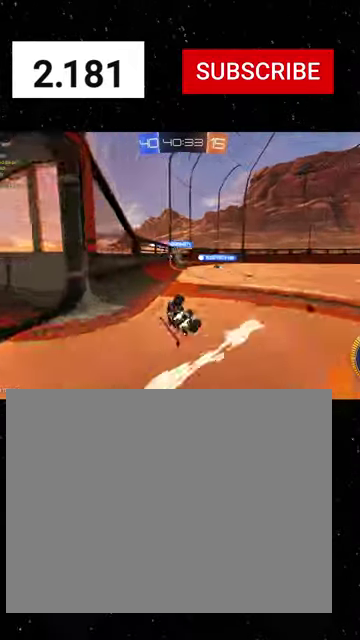
{"buttons": ["R2"], "left_stick": "right", "right_stick": "center", "events": [[66, "B", "down"], [300, "left_stick", "center"], [333, "B", "up"], [500, "left_stick", "right"]]}
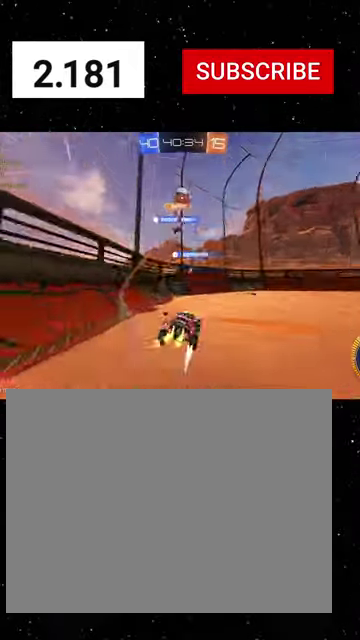
{"buttons": ["R1", "R2"], "left_stick": "center", "right_stick": "center", "events": [[266, "left_stick", "center"], [333, "R1", "down"]]}
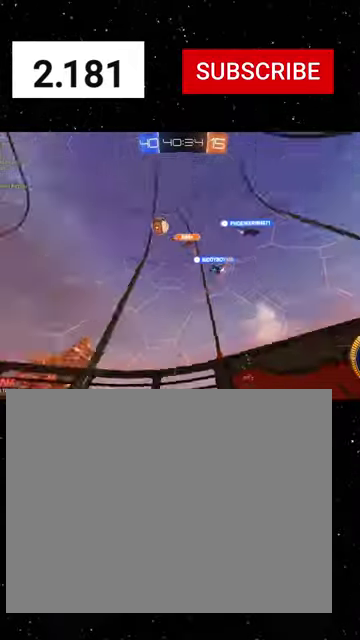
{"buttons": ["R2"], "left_stick": "right", "right_stick": "center", "events": [[66, "R1", "up"], [166, "R1", "down"], [200, "left_stick", "right"], [266, "R1", "up"], [300, "L1", "down"], [466, "L1", "up"]]}
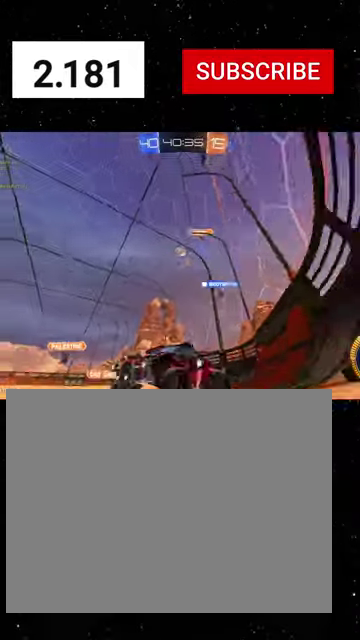
{"buttons": [], "left_stick": "center", "right_stick": "center", "events": [[300, "R2", "up"], [300, "left_stick", "center"]]}
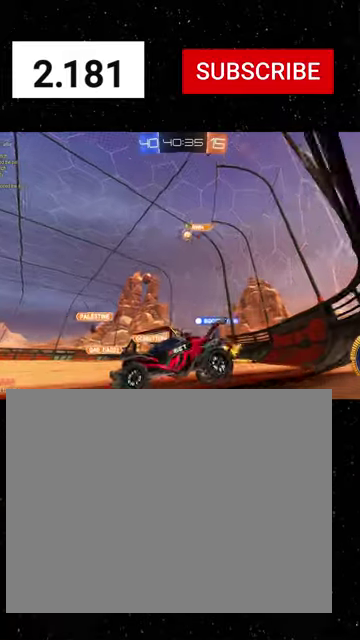
{"buttons": ["R2"], "left_stick": "left", "right_stick": "center", "events": [[33, "R2", "down"], [100, "left_stick", "right"], [300, "left_stick", "center"], [466, "left_stick", "left"]]}
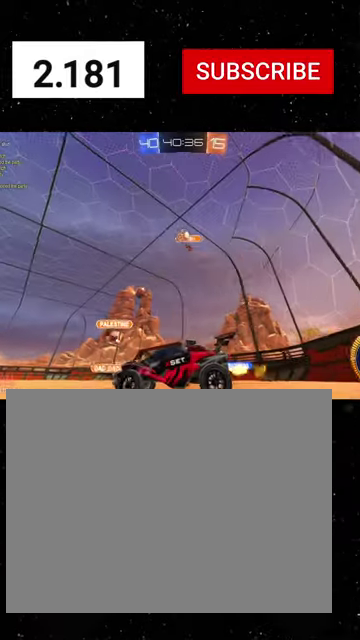
{"buttons": ["R2"], "left_stick": "down", "right_stick": "center", "events": [[133, "left_stick", "down-right"], [266, "left_stick", "center"], [333, "A", "down"], [333, "left_stick", "down"], [433, "A", "up"]]}
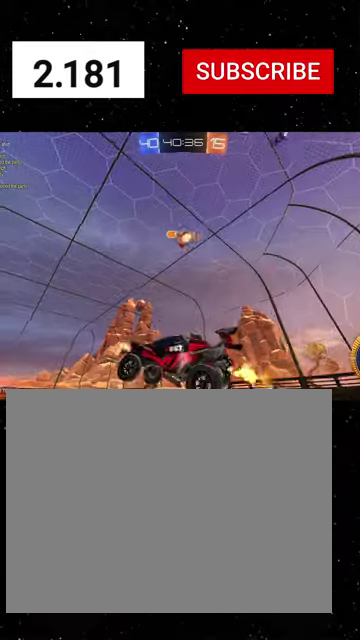
{"buttons": ["R1", "R2"], "left_stick": "up-right", "right_stick": "center", "events": [[233, "R1", "down"], [266, "X", "down"], [266, "left_stick", "down-right"], [366, "left_stick", "up-right"], [433, "X", "up"]]}
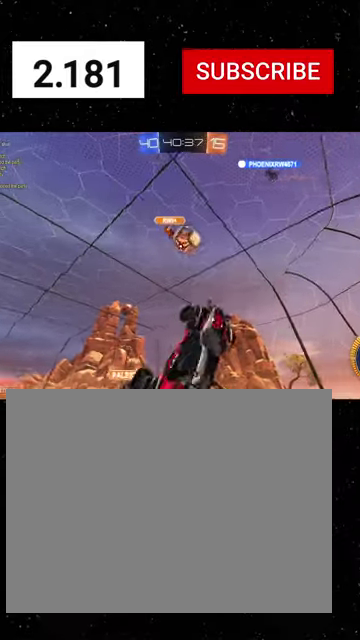
{"buttons": ["R2"], "left_stick": "up", "right_stick": "center", "events": [[66, "B", "down"], [66, "left_stick", "up"], [166, "B", "up"], [200, "R1", "up"]]}
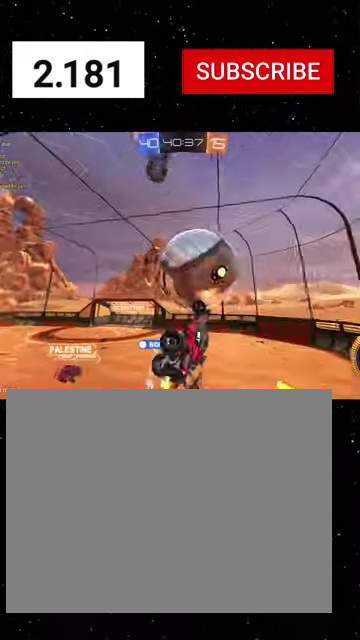
{"buttons": ["R1", "R2"], "left_stick": "up-left", "right_stick": "center", "events": [[33, "X", "down"], [66, "R1", "down"], [100, "left_stick", "right"], [266, "left_stick", "up-right"], [333, "left_stick", "up"], [433, "X", "up"], [466, "left_stick", "up-left"]]}
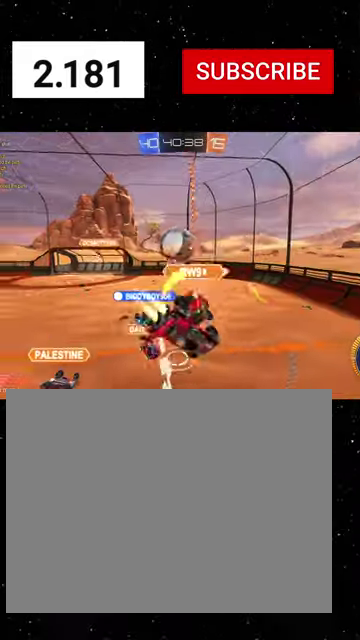
{"buttons": ["X", "R1", "R2"], "left_stick": "left", "right_stick": "center", "events": [[166, "X", "down"], [333, "left_stick", "left"]]}
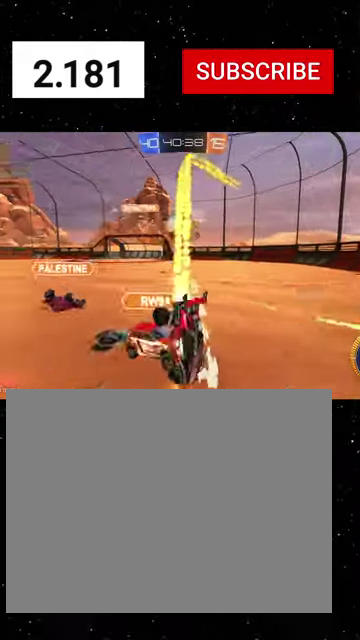
{"buttons": ["R1", "R2"], "left_stick": "left", "right_stick": "center", "events": [[200, "X", "up"]]}
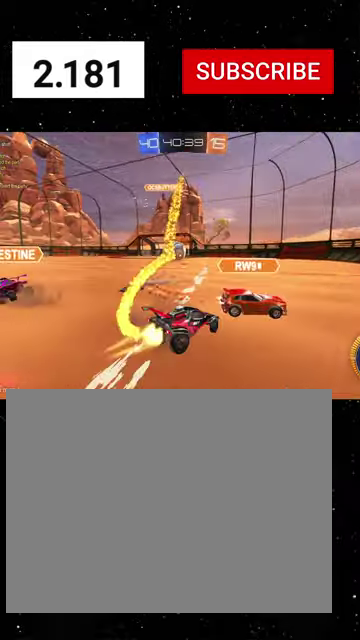
{"buttons": ["R1", "R2"], "left_stick": "center", "right_stick": "center", "events": [[66, "left_stick", "down-left"], [266, "left_stick", "left"], [400, "left_stick", "down-left"], [466, "left_stick", "center"]]}